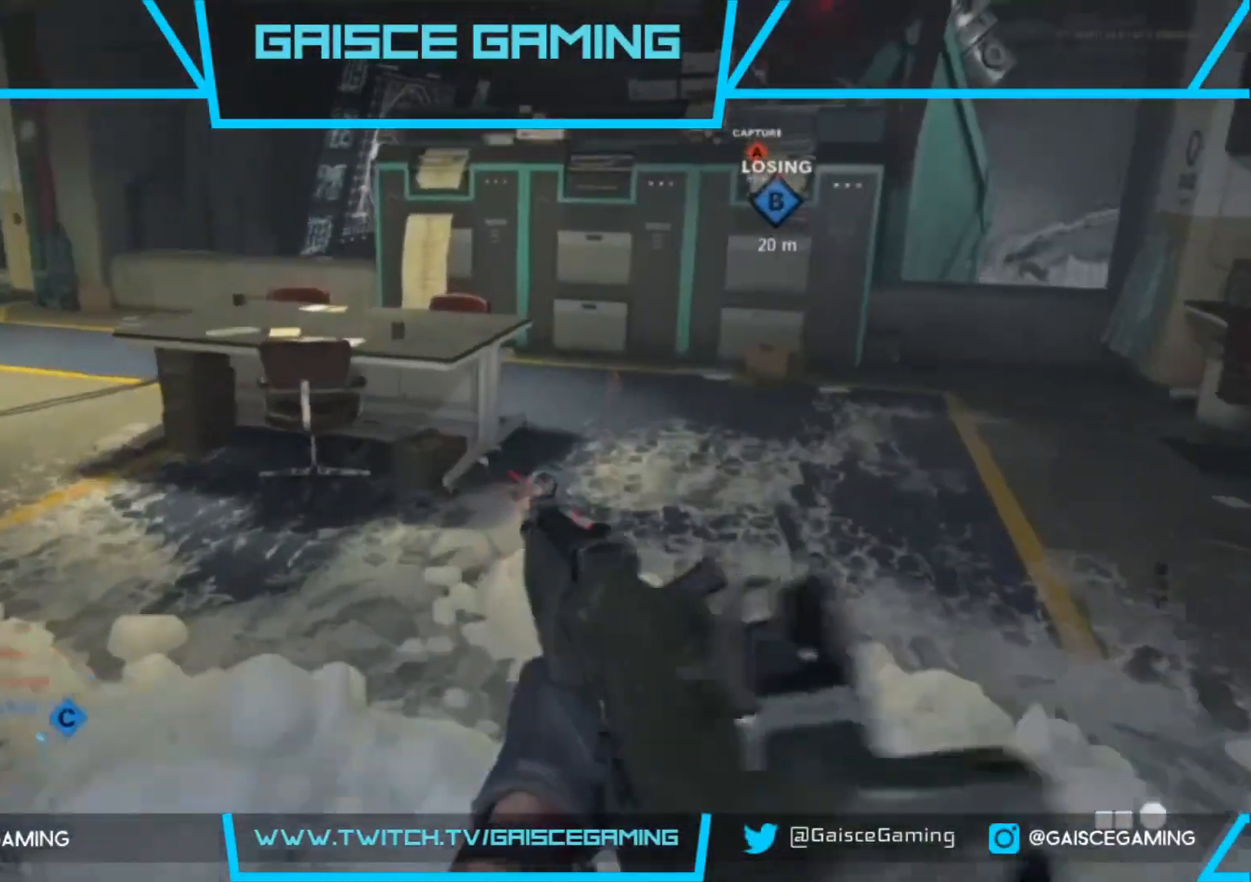
Gameplay with a controller (PlayStation layout); each line is a JSON object with the inputs held at the frame after it. "events" lists button and stick changes between this image and that frame as [ms after this image, input, new state], when the widget could be followed in between.
{"buttons": [], "left_stick": "up", "right_stick": "center", "events": [[50, "right_stick", "left"], [183, "right_stick", "up-left"], [483, "right_stick", "center"]]}
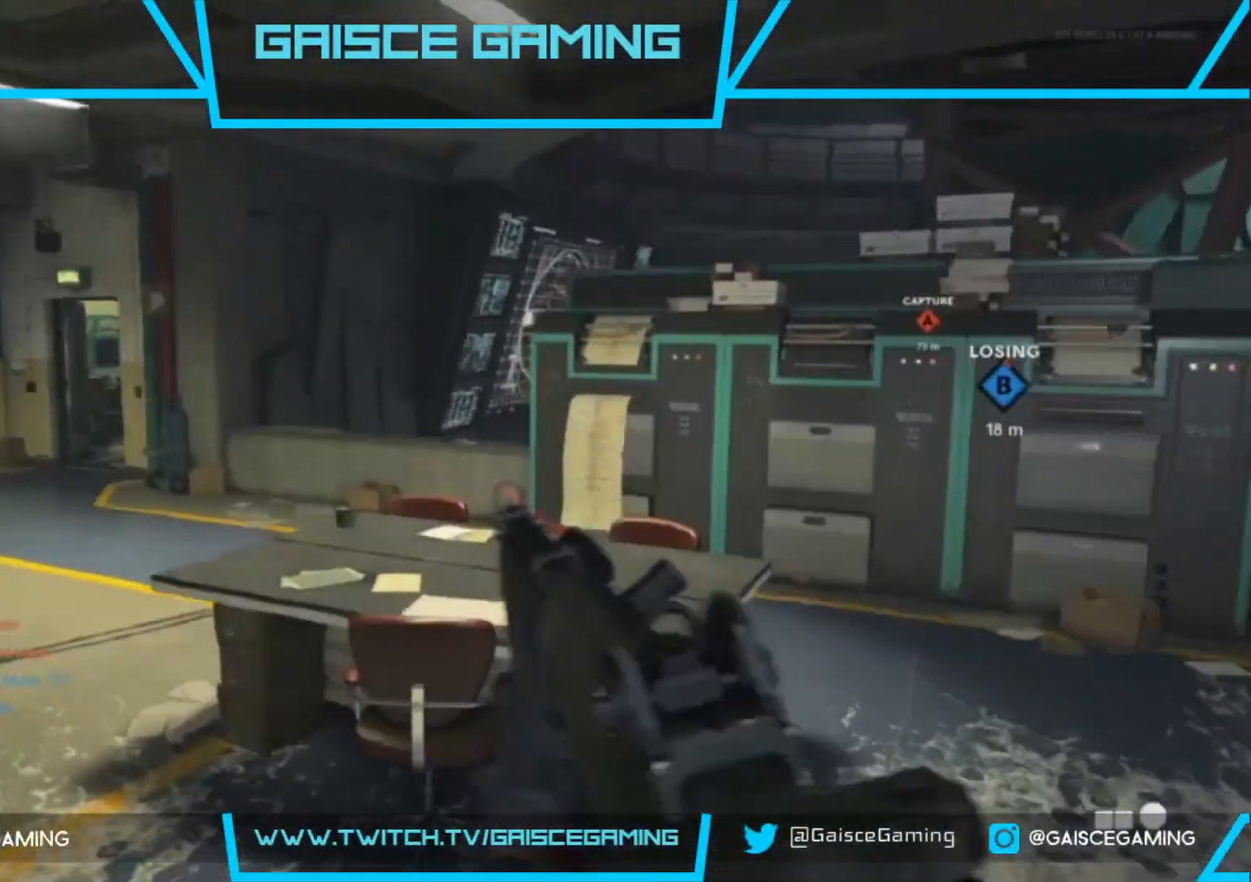
{"buttons": ["L3"], "left_stick": "up", "right_stick": "down-right", "events": [[300, "L3", "down"], [417, "right_stick", "down-right"]]}
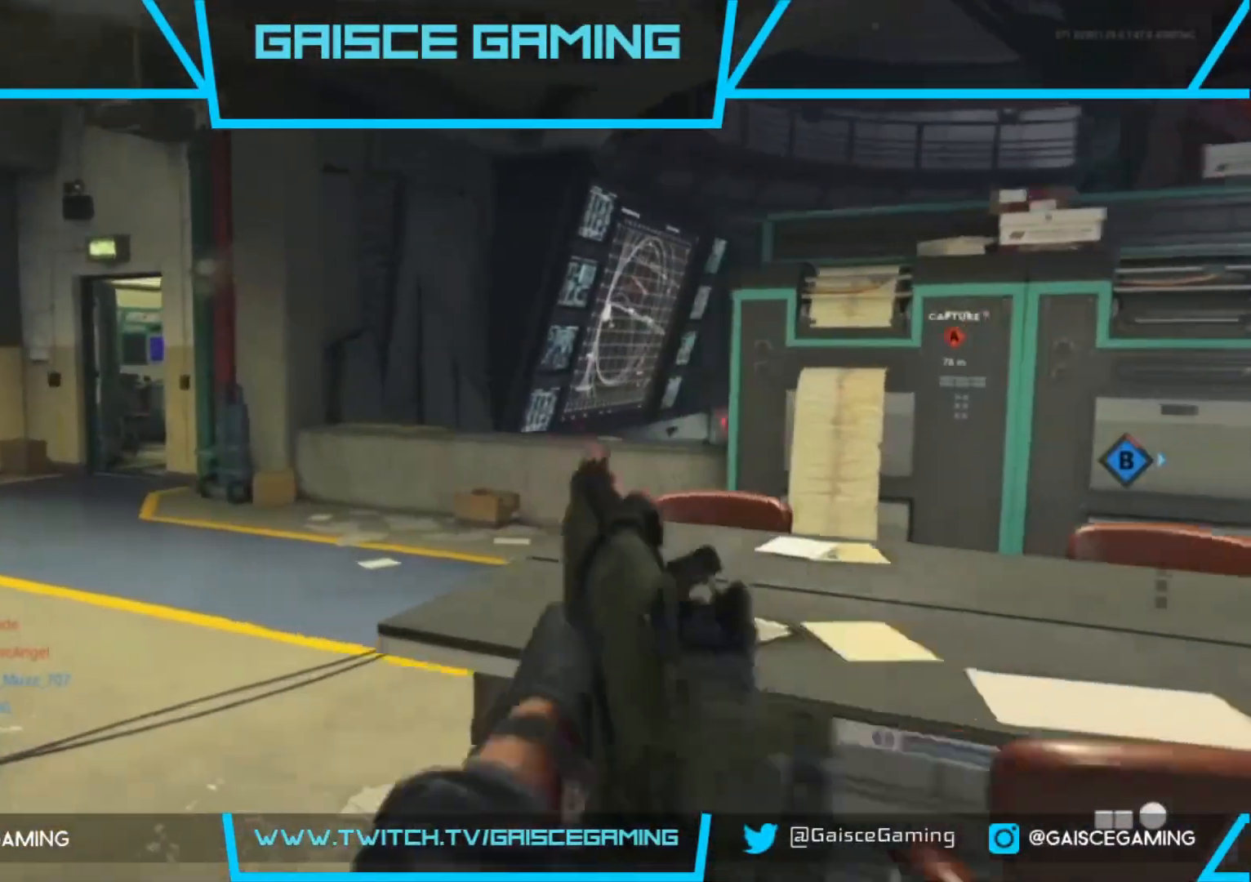
{"buttons": [], "left_stick": "up", "right_stick": "right", "events": [[17, "L3", "up"], [483, "right_stick", "right"]]}
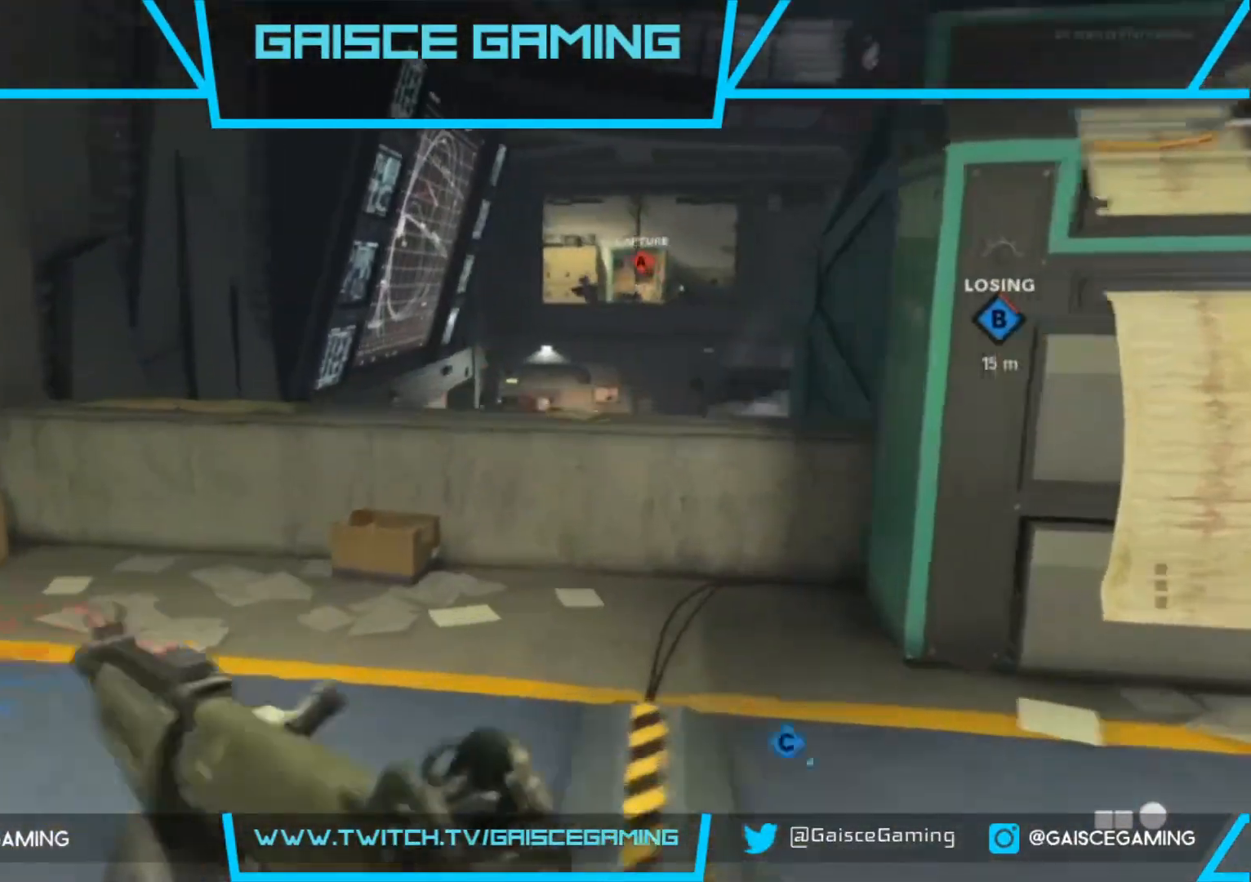
{"buttons": [], "left_stick": "center", "right_stick": "center", "events": [[133, "right_stick", "down-right"], [233, "right_stick", "down"], [383, "left_stick", "center"], [433, "right_stick", "center"]]}
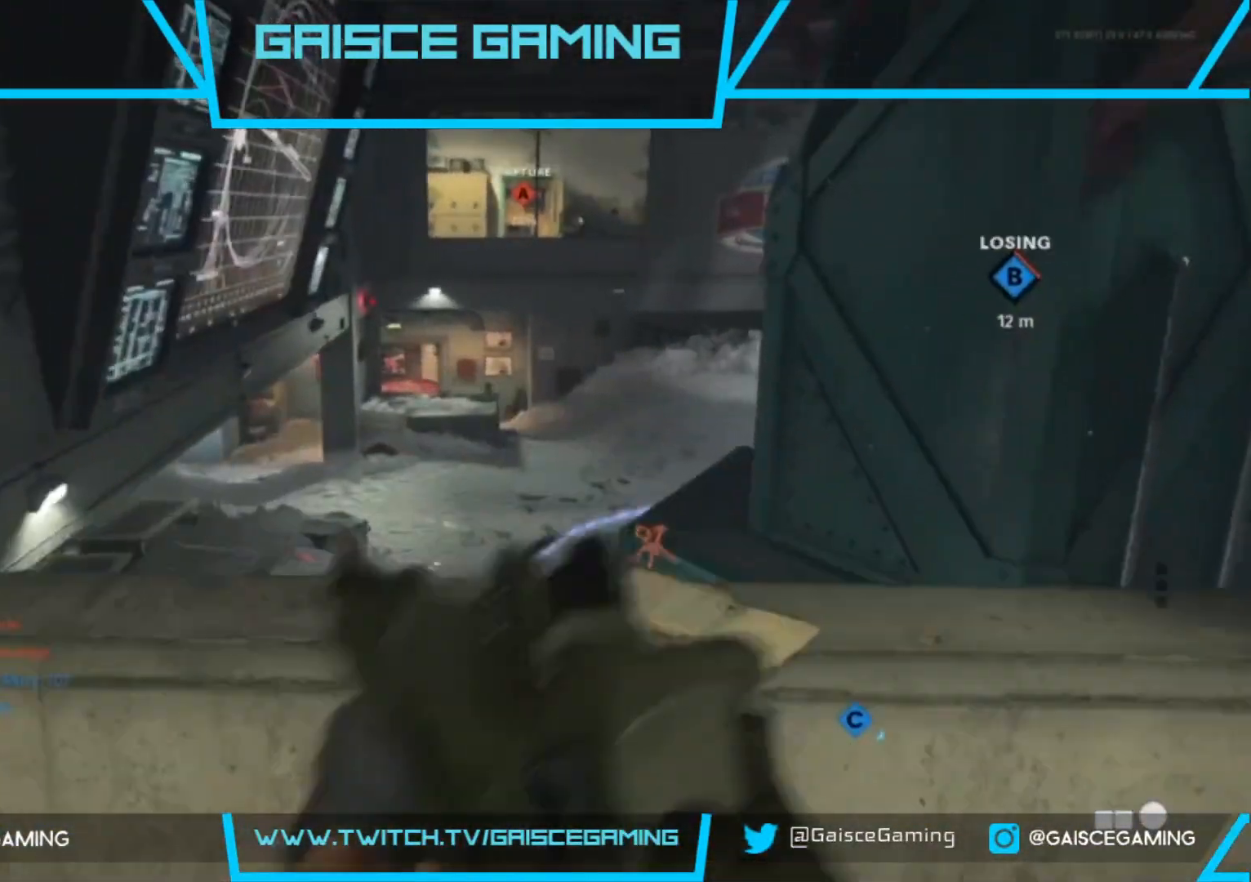
{"buttons": [], "left_stick": "left", "right_stick": "down-right", "events": [[167, "left_stick", "down-left"], [267, "right_stick", "down-right"], [450, "left_stick", "left"]]}
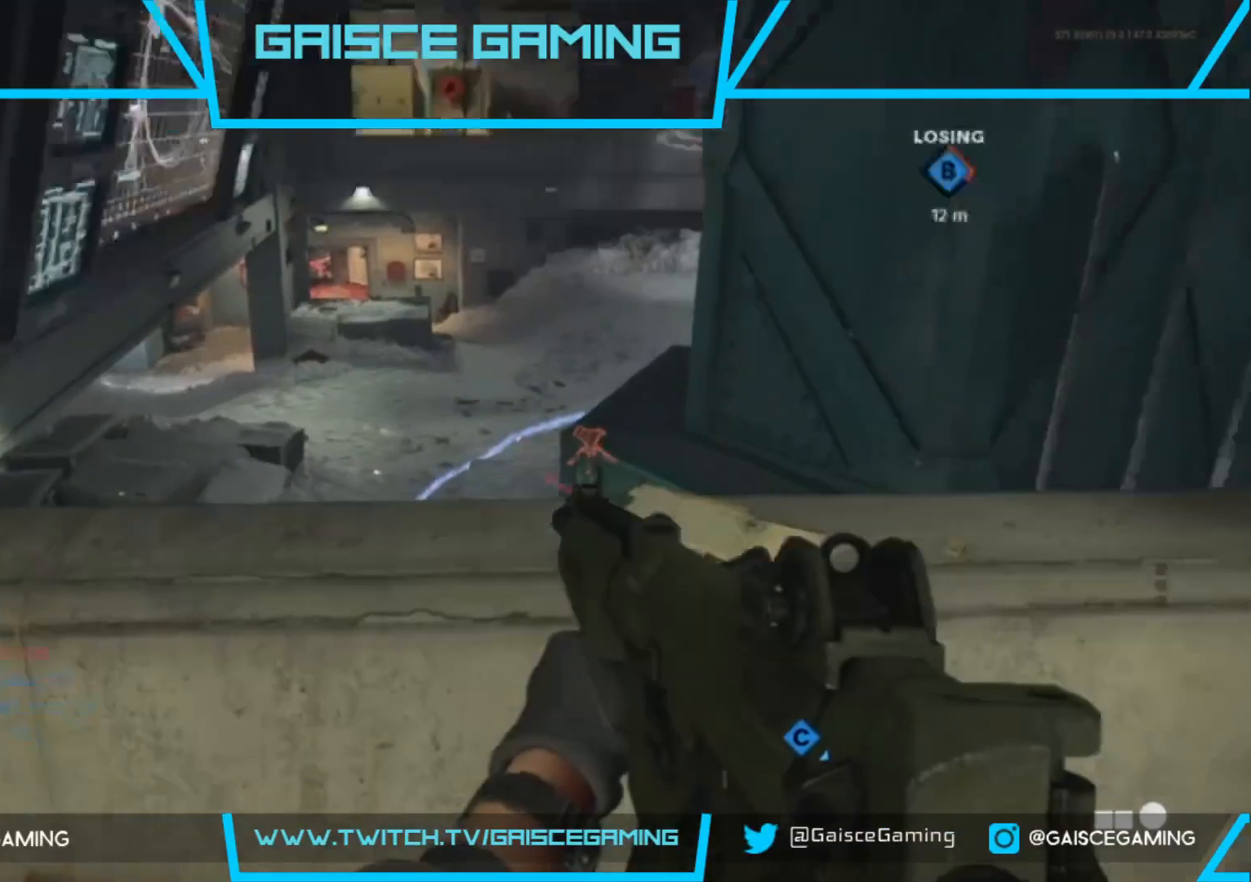
{"buttons": [], "left_stick": "left", "right_stick": "up-left", "events": [[67, "right_stick", "center"], [250, "right_stick", "up-left"]]}
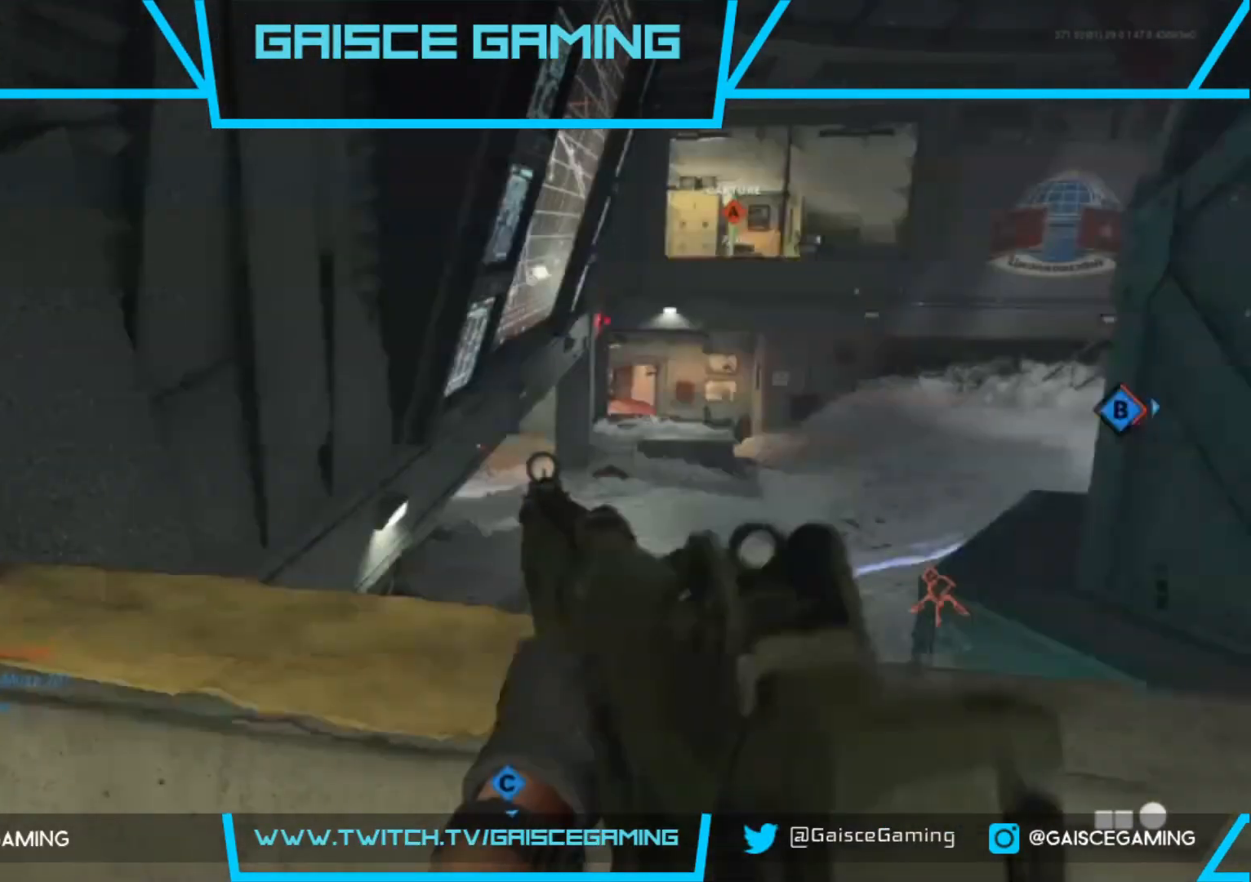
{"buttons": [], "left_stick": "left", "right_stick": "down-right", "events": [[33, "right_stick", "center"], [217, "CIRCLE", "down"], [283, "CIRCLE", "up"], [500, "right_stick", "down-right"]]}
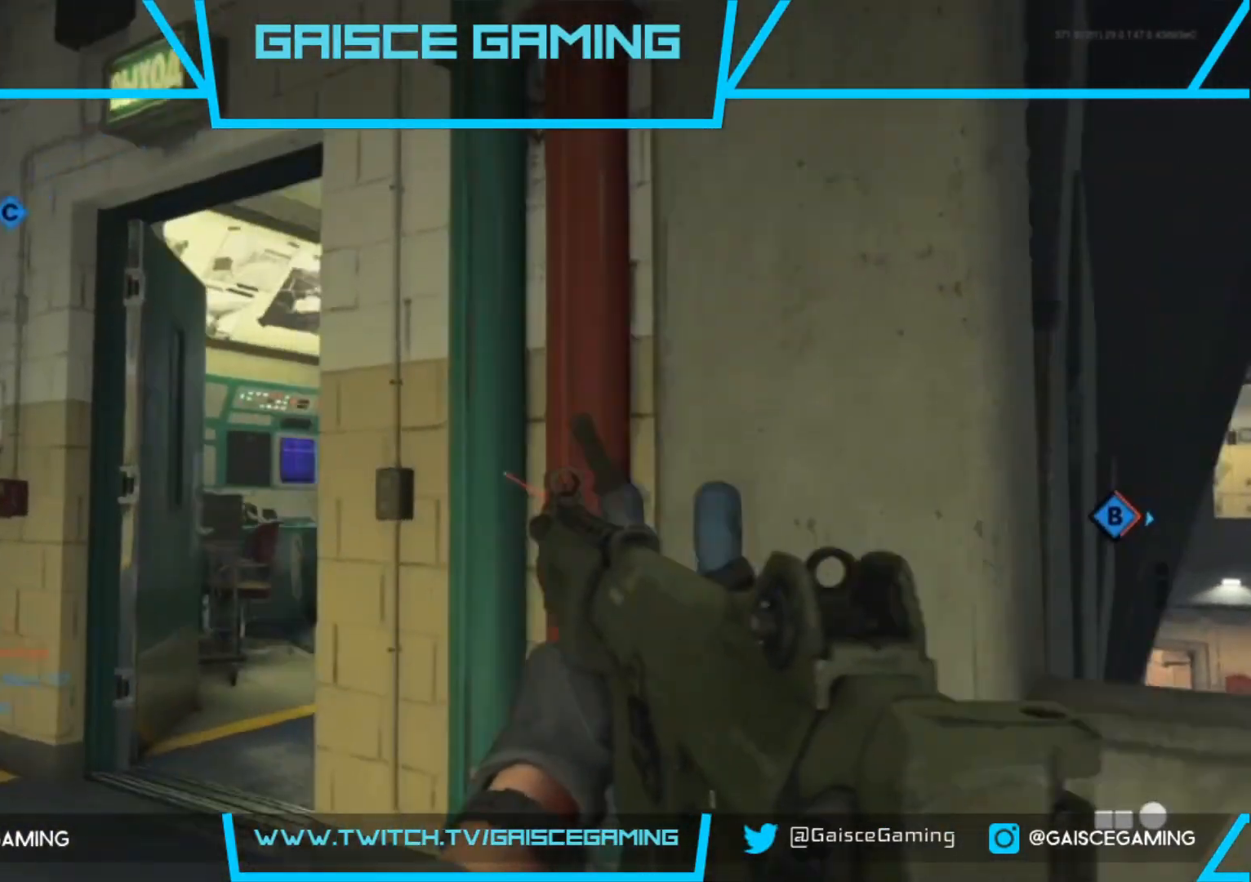
{"buttons": [], "left_stick": "up-left", "right_stick": "center", "events": [[333, "right_stick", "right"], [417, "left_stick", "up-left"], [433, "right_stick", "center"]]}
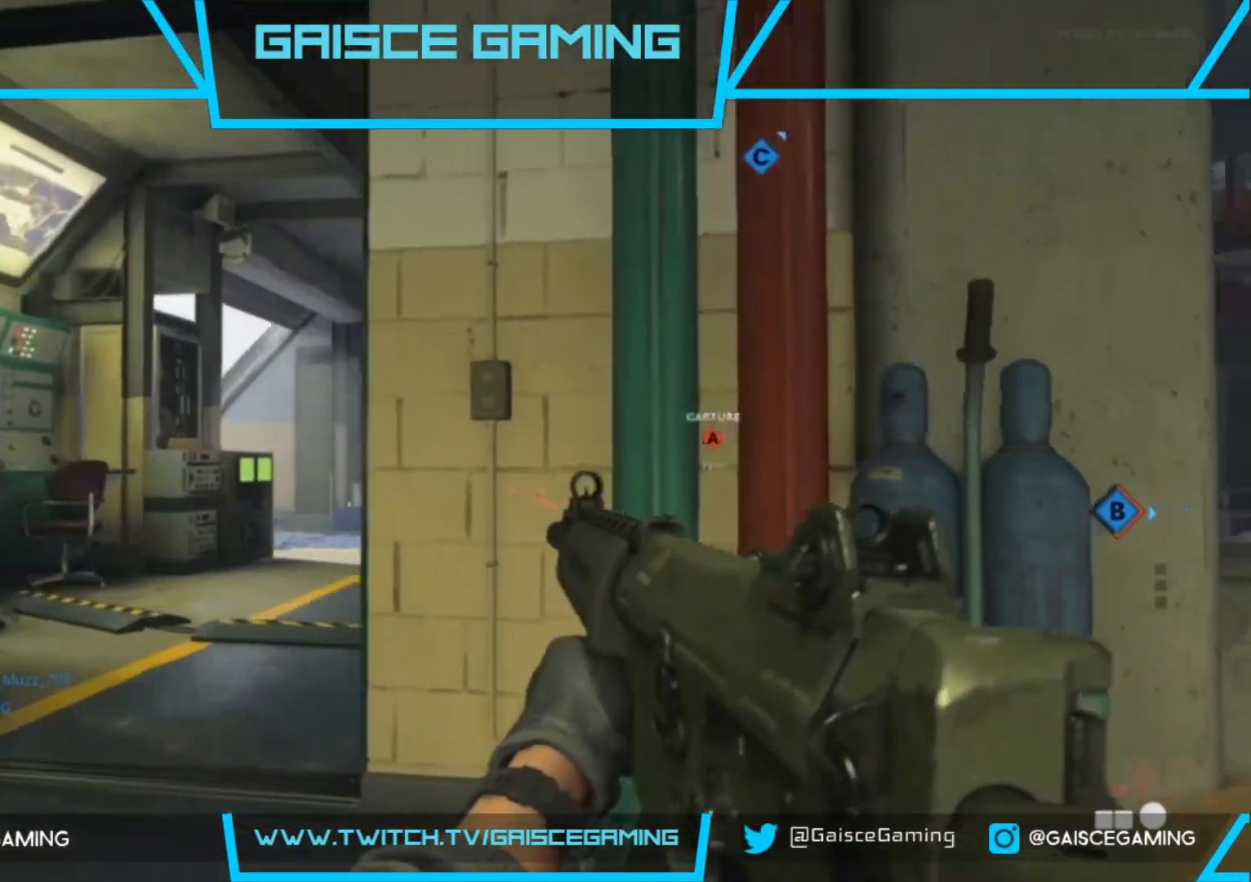
{"buttons": ["L2", "R2"], "left_stick": "up-left", "right_stick": "down-right", "events": [[100, "right_stick", "right"], [117, "L2", "down"], [417, "right_stick", "down-right"], [483, "R2", "down"]]}
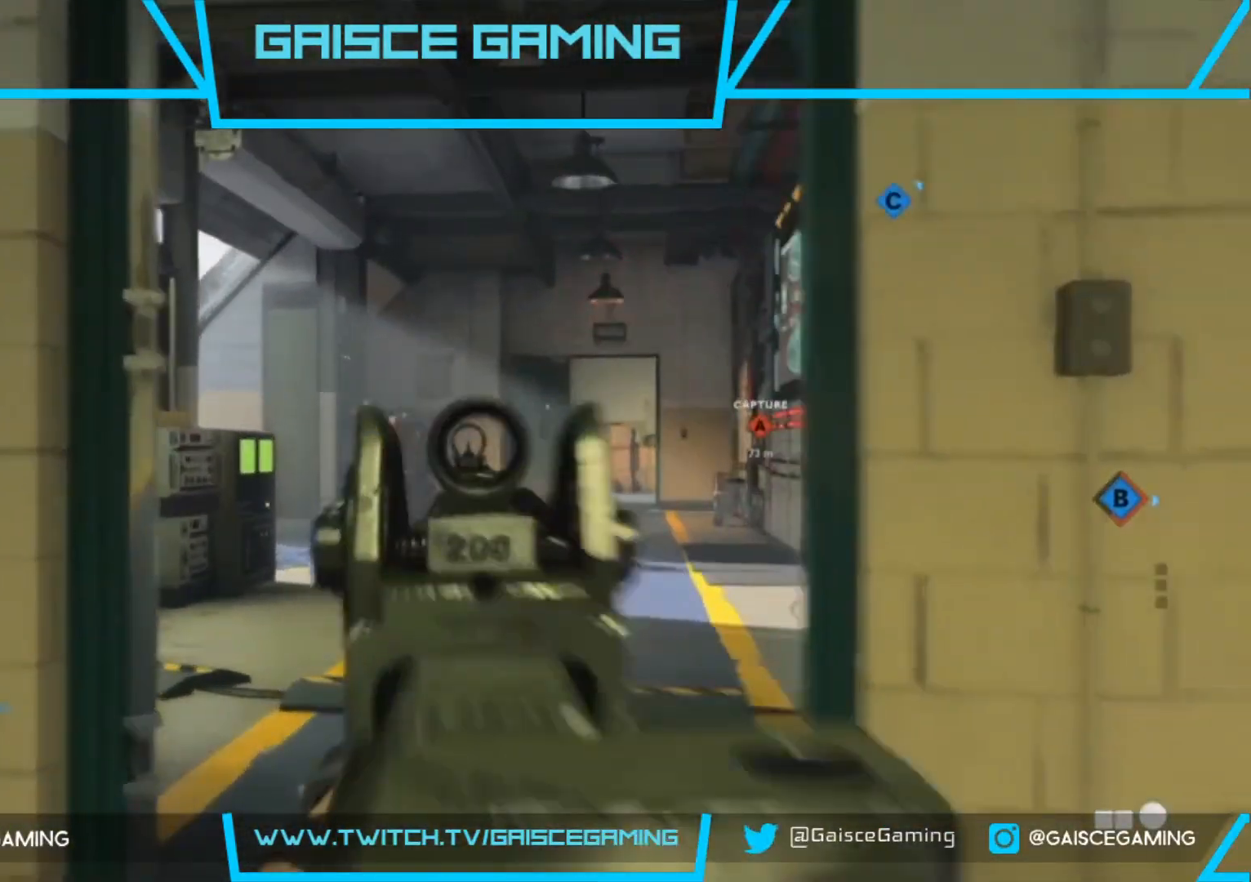
{"buttons": ["L2"], "left_stick": "up-right", "right_stick": "down-right", "events": [[33, "right_stick", "center"], [83, "right_stick", "left"], [117, "left_stick", "up-right"], [283, "right_stick", "center"], [350, "right_stick", "down-right"], [483, "R2", "up"]]}
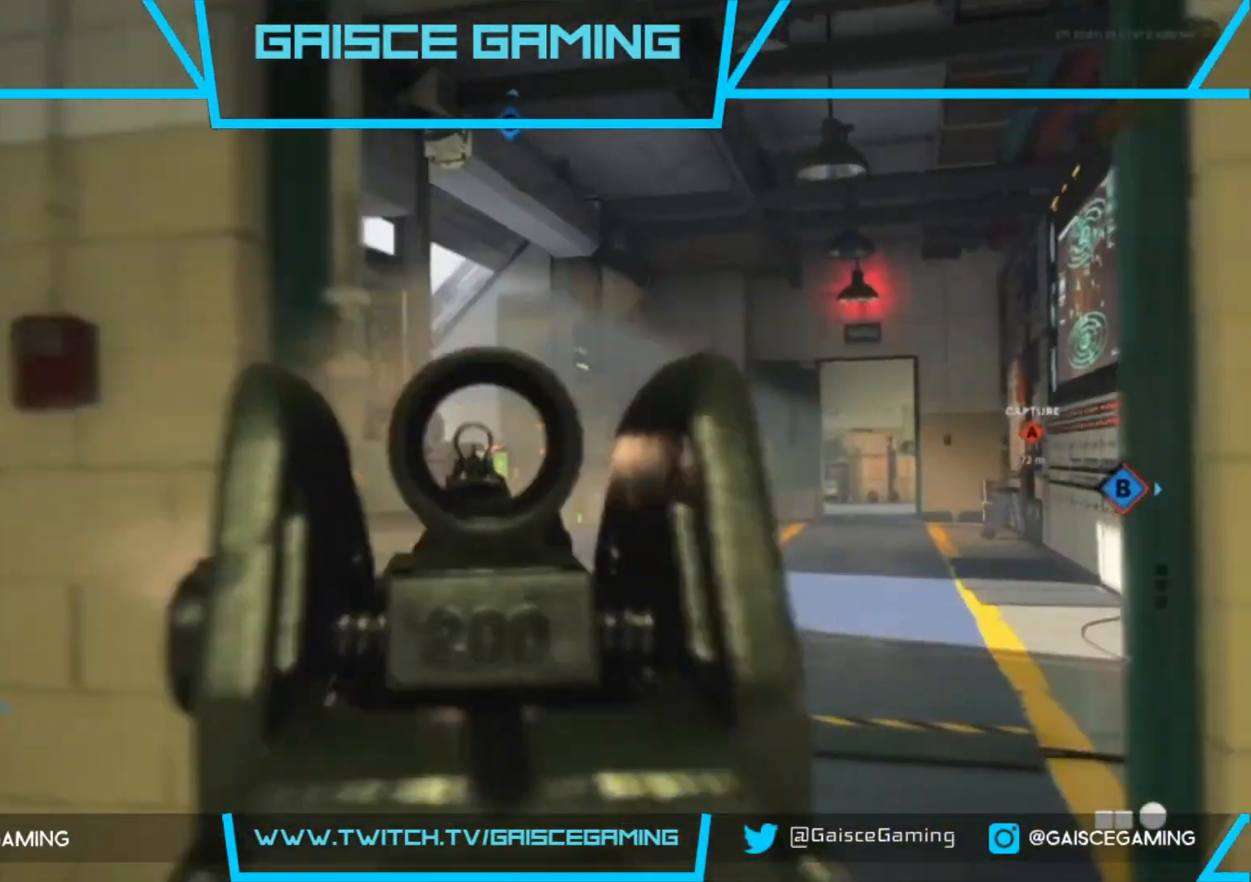
{"buttons": [], "left_stick": "up", "right_stick": "right", "events": [[183, "right_stick", "center"], [233, "left_stick", "up"], [383, "right_stick", "right"], [483, "L2", "up"]]}
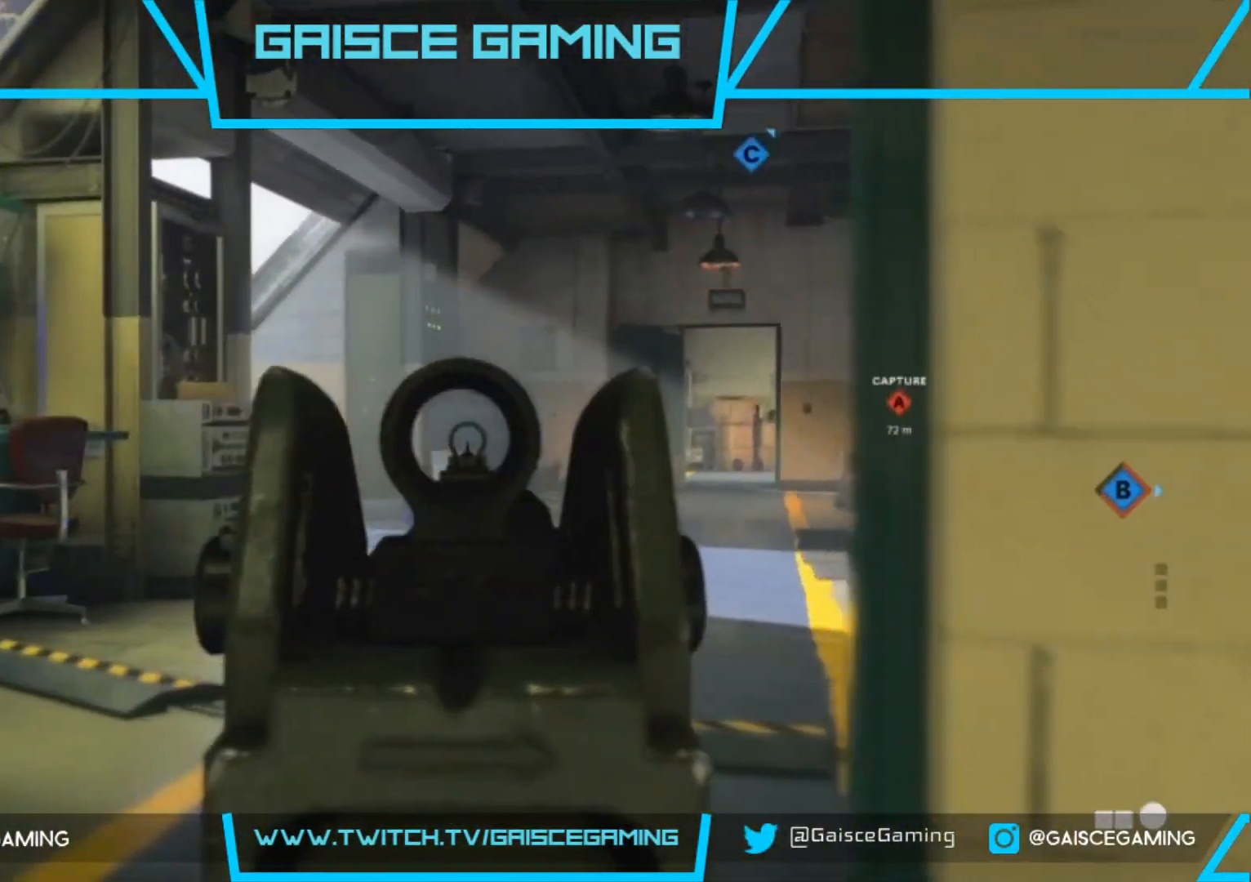
{"buttons": [], "left_stick": "up", "right_stick": "center", "events": [[67, "L3", "down"], [83, "right_stick", "center"], [233, "L3", "up"]]}
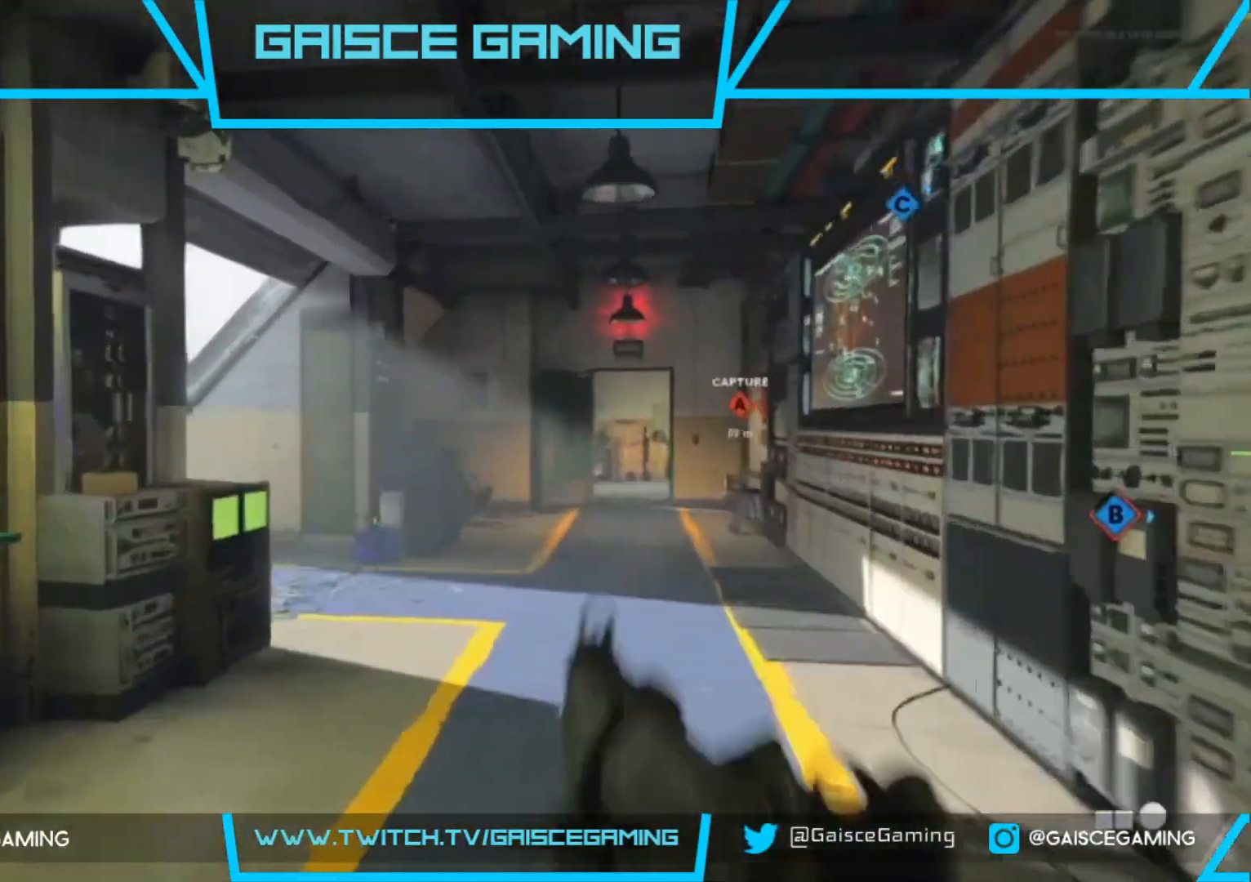
{"buttons": [], "left_stick": "up-right", "right_stick": "center", "events": [[50, "right_stick", "down-left"], [233, "right_stick", "center"], [300, "left_stick", "up-right"]]}
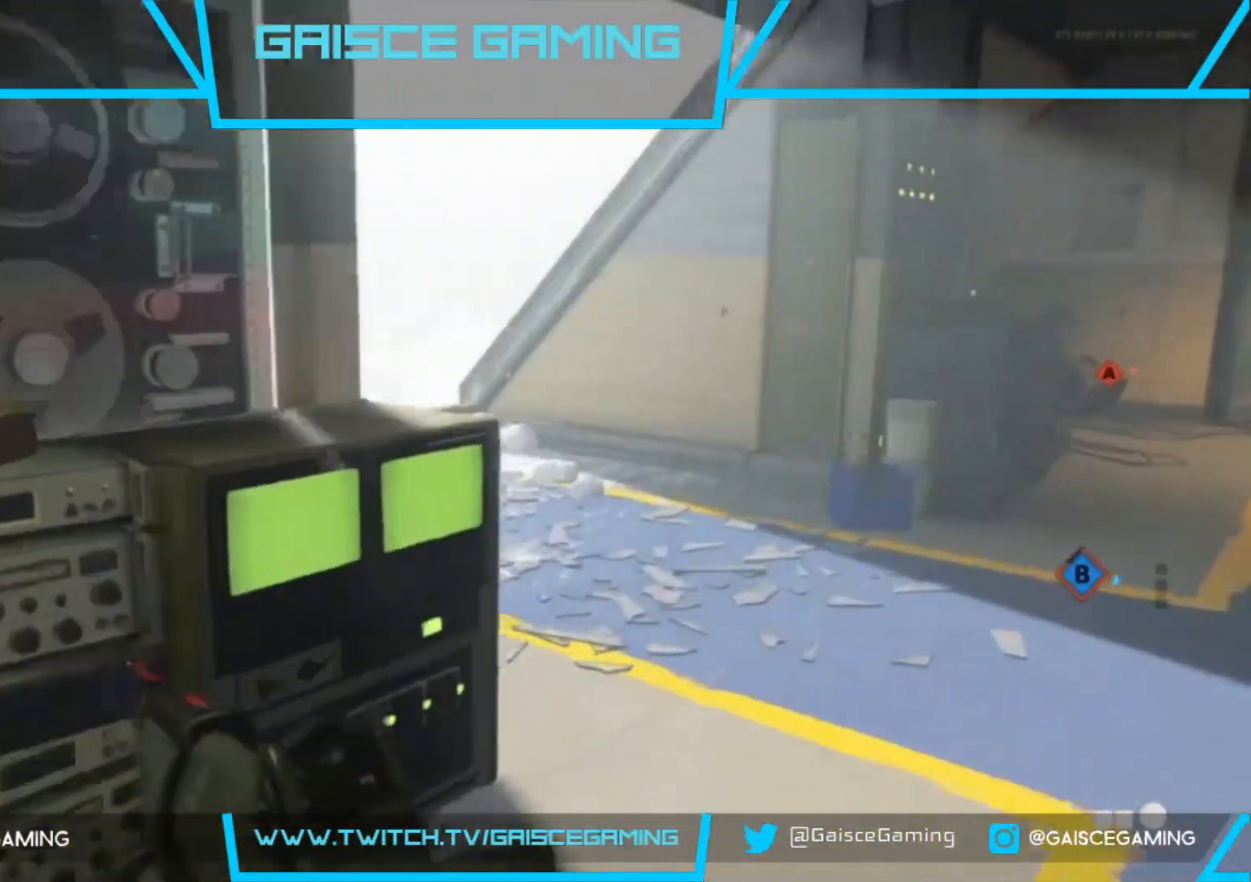
{"buttons": [], "left_stick": "up", "right_stick": "down-left", "events": [[217, "right_stick", "down-left"], [483, "left_stick", "up"]]}
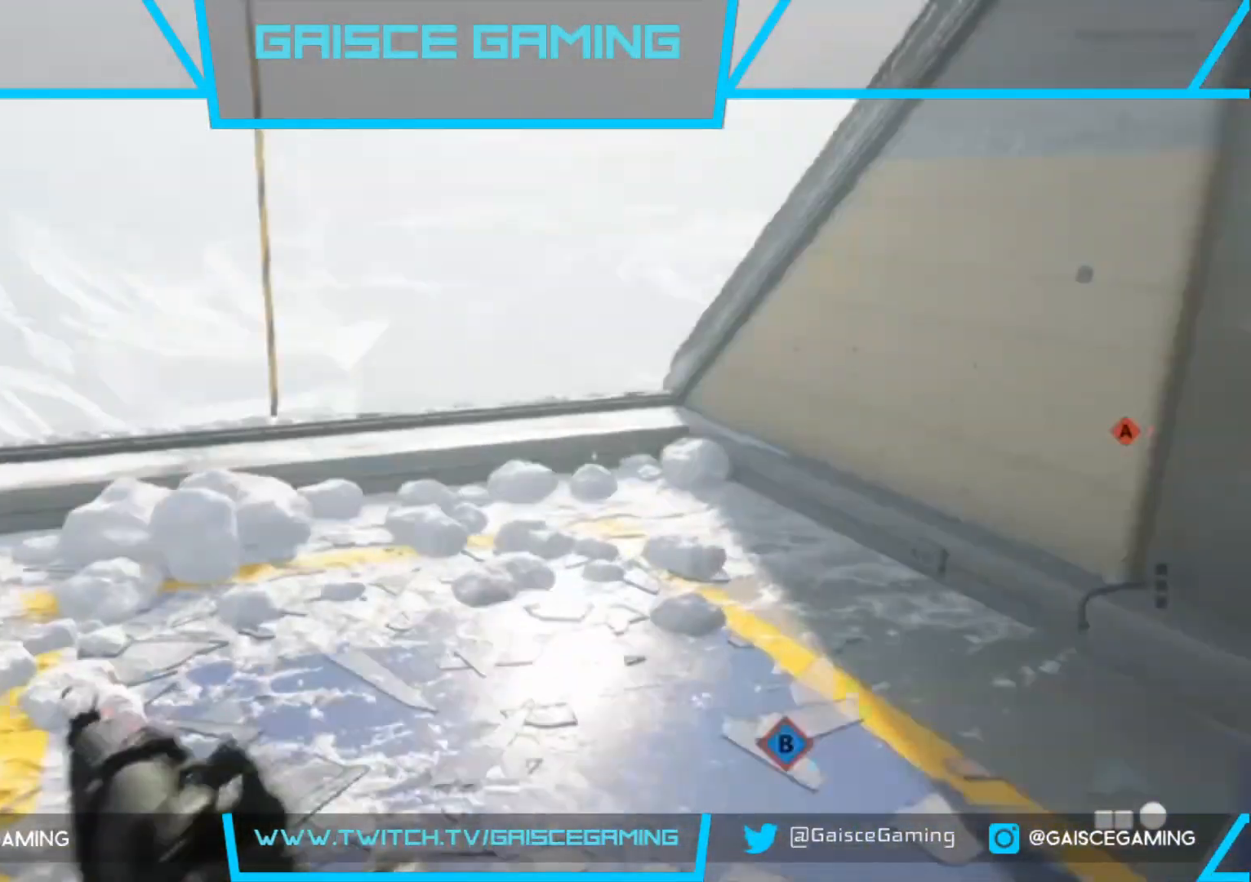
{"buttons": [], "left_stick": "up-right", "right_stick": "down", "events": [[100, "right_stick", "down"], [483, "left_stick", "up-right"]]}
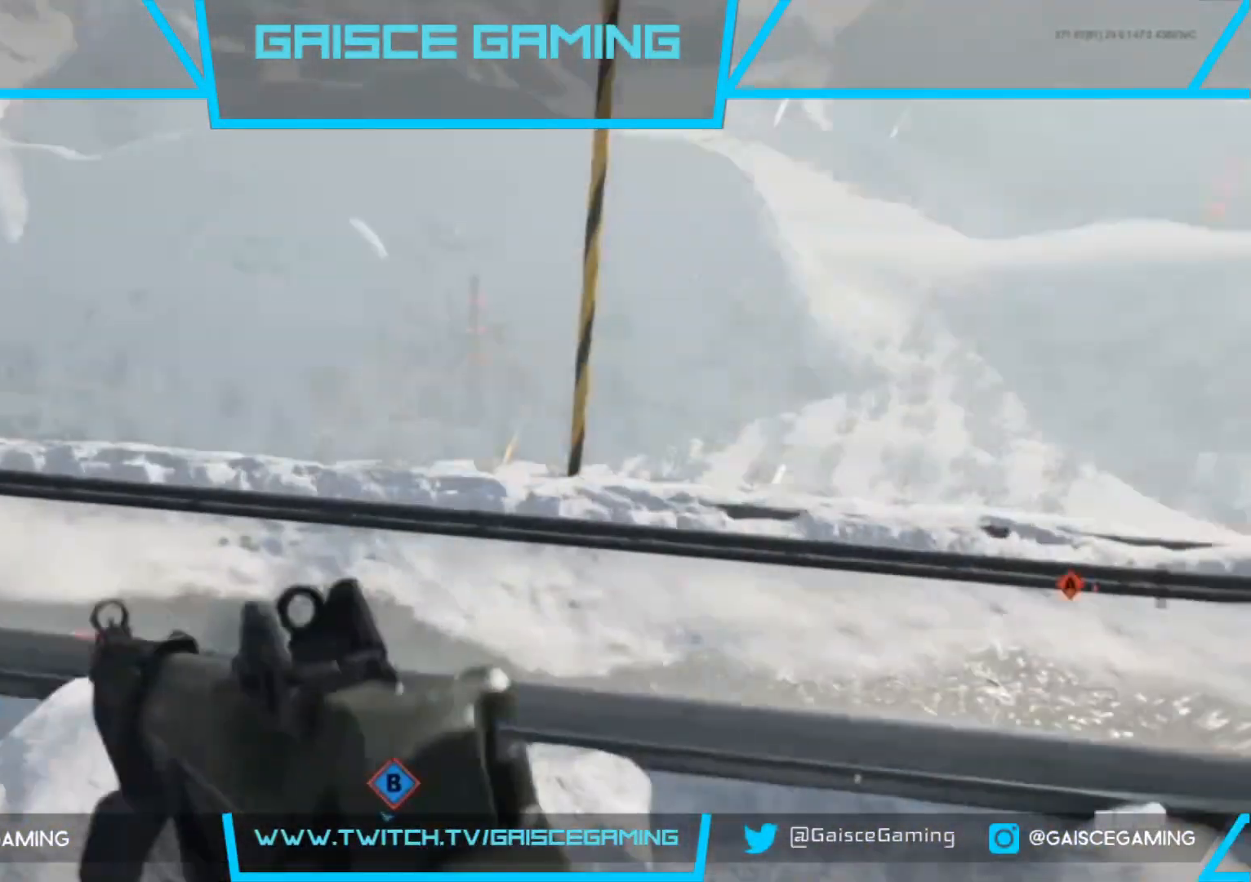
{"buttons": [], "left_stick": "up", "right_stick": "down-right", "events": [[100, "left_stick", "center"], [400, "left_stick", "up"], [417, "right_stick", "down-right"]]}
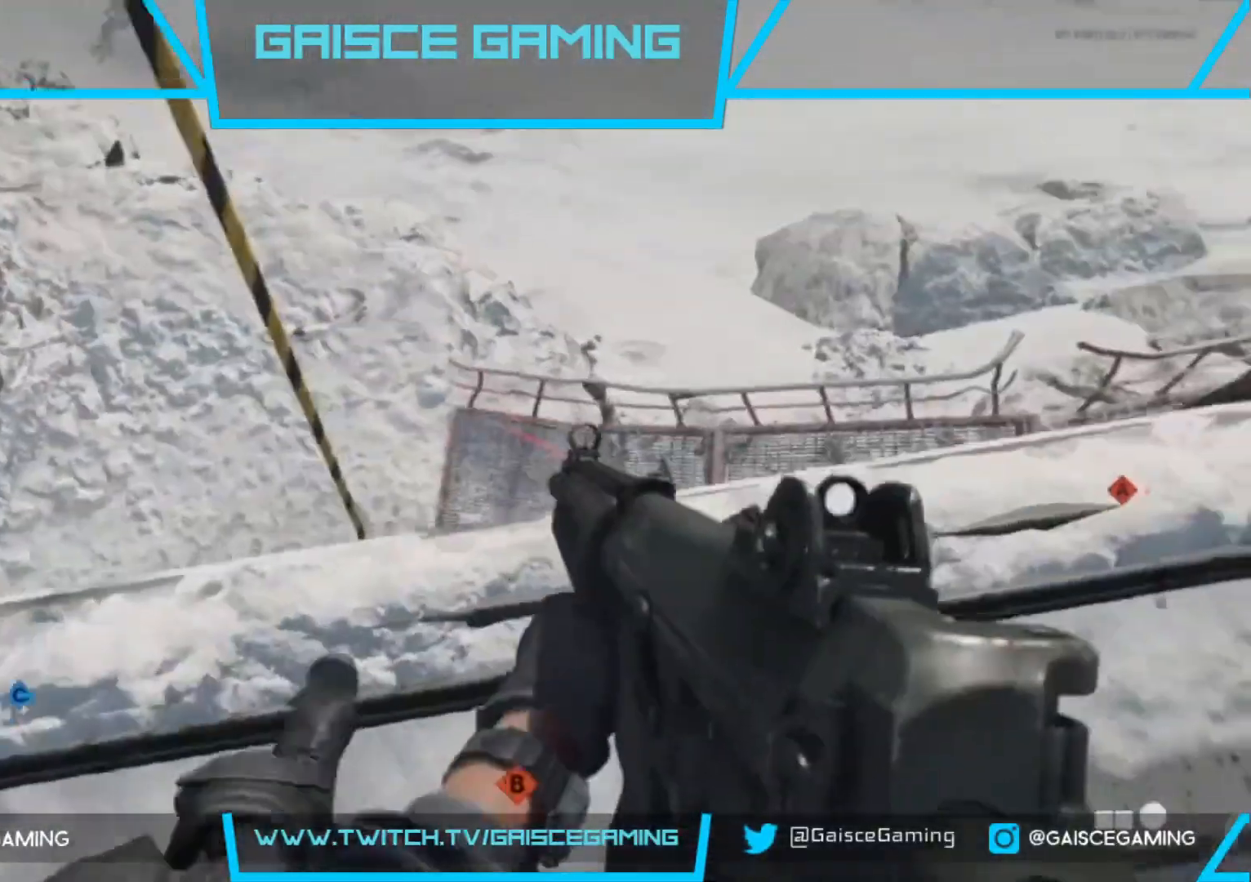
{"buttons": [], "left_stick": "center", "right_stick": "left", "events": [[50, "left_stick", "center"], [333, "right_stick", "center"], [500, "right_stick", "left"]]}
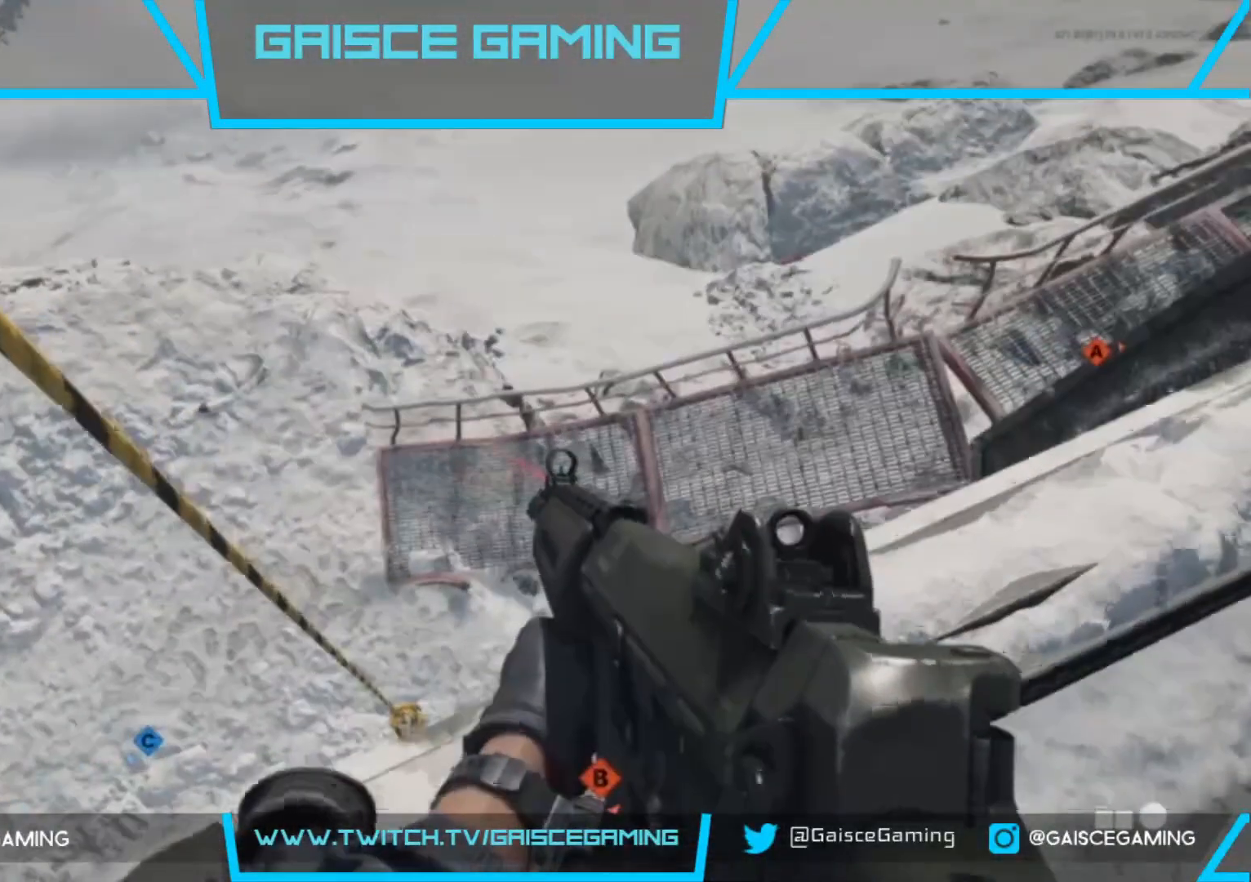
{"buttons": [], "left_stick": "up", "right_stick": "center", "events": [[333, "right_stick", "center"], [483, "left_stick", "up"]]}
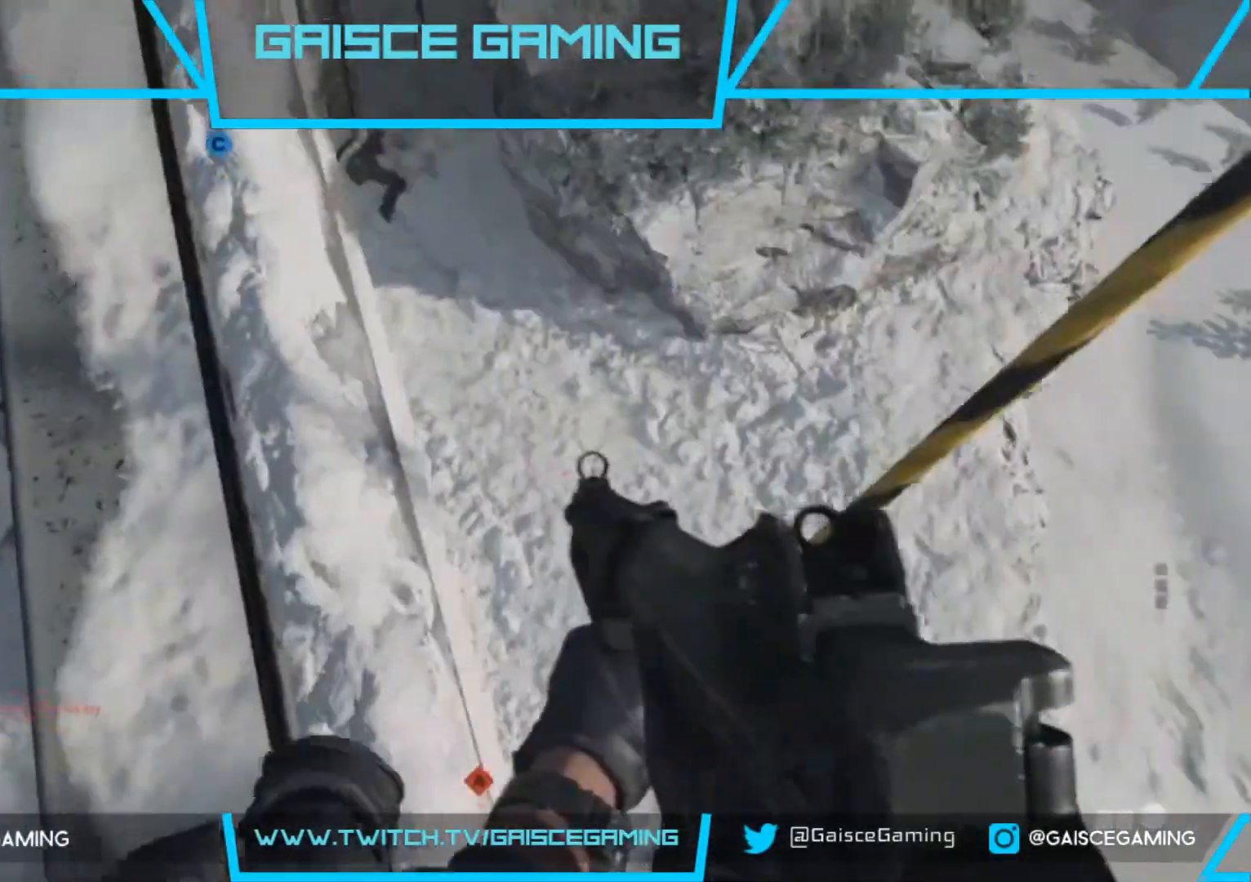
{"buttons": [], "left_stick": "up-right", "right_stick": "left", "events": [[200, "CROSS", "down"], [233, "CROSS", "up"], [383, "left_stick", "up-right"], [383, "right_stick", "left"]]}
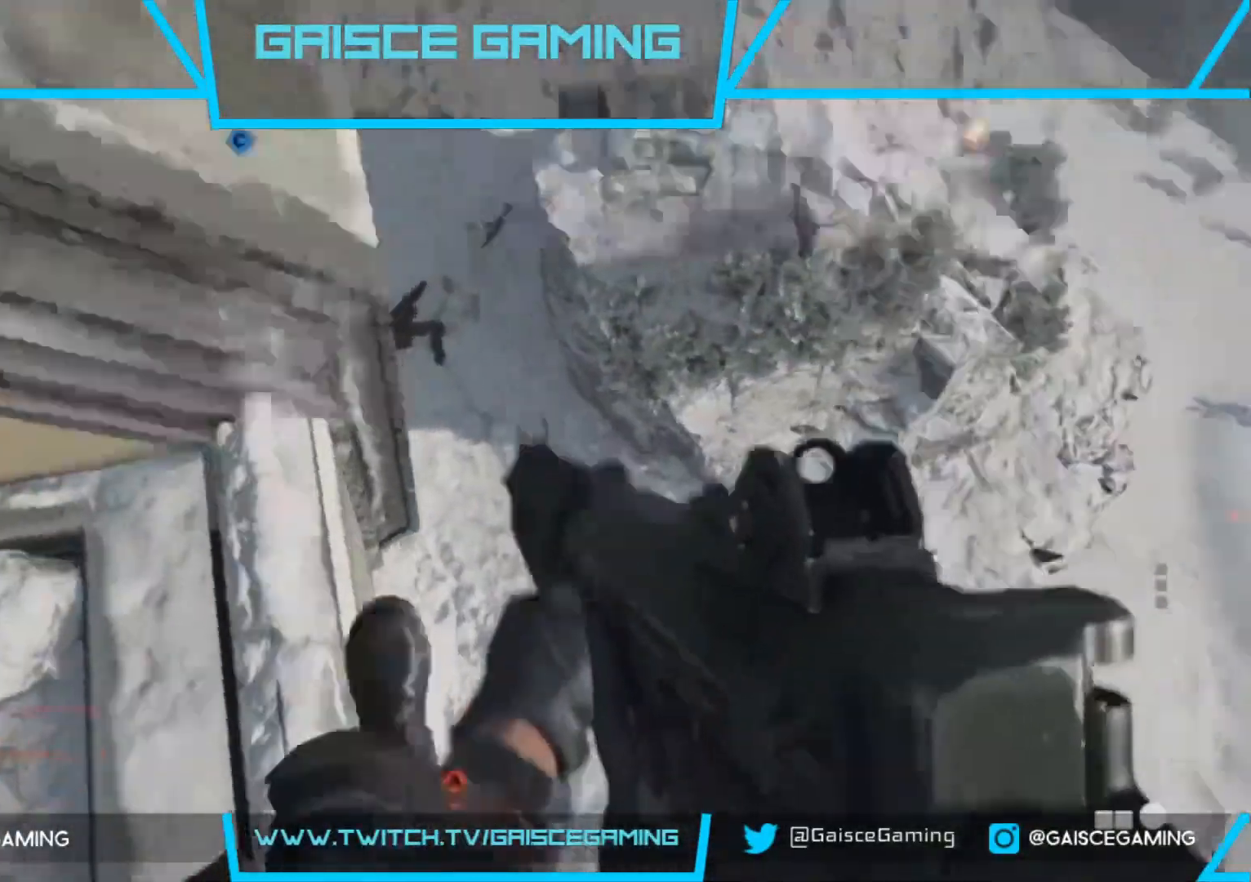
{"buttons": ["CROSS"], "left_stick": "up-left", "right_stick": "left", "events": [[217, "left_stick", "up-left"], [483, "CROSS", "down"]]}
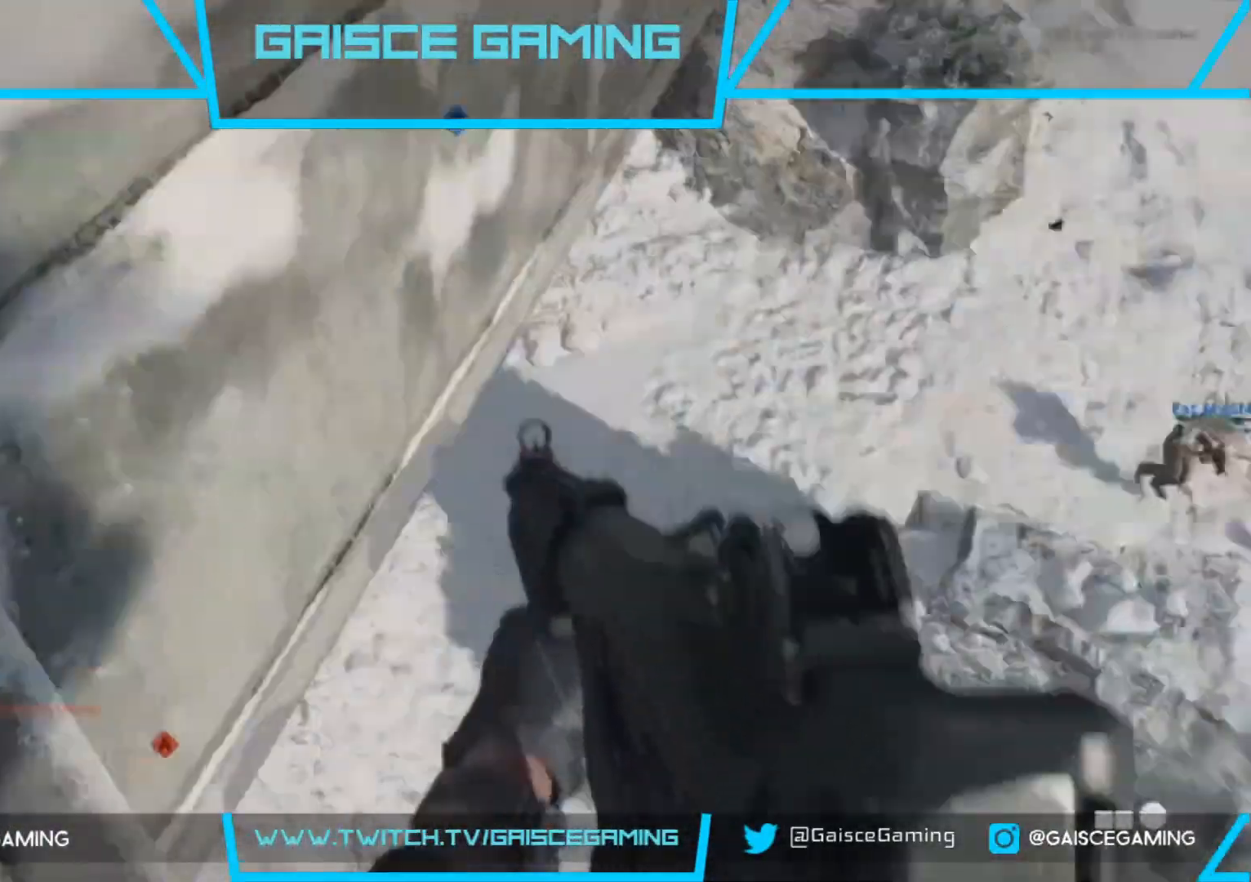
{"buttons": ["L3"], "left_stick": "up", "right_stick": "up-left", "events": [[250, "CROSS", "up"], [333, "left_stick", "up"], [383, "right_stick", "up-left"], [483, "L3", "down"]]}
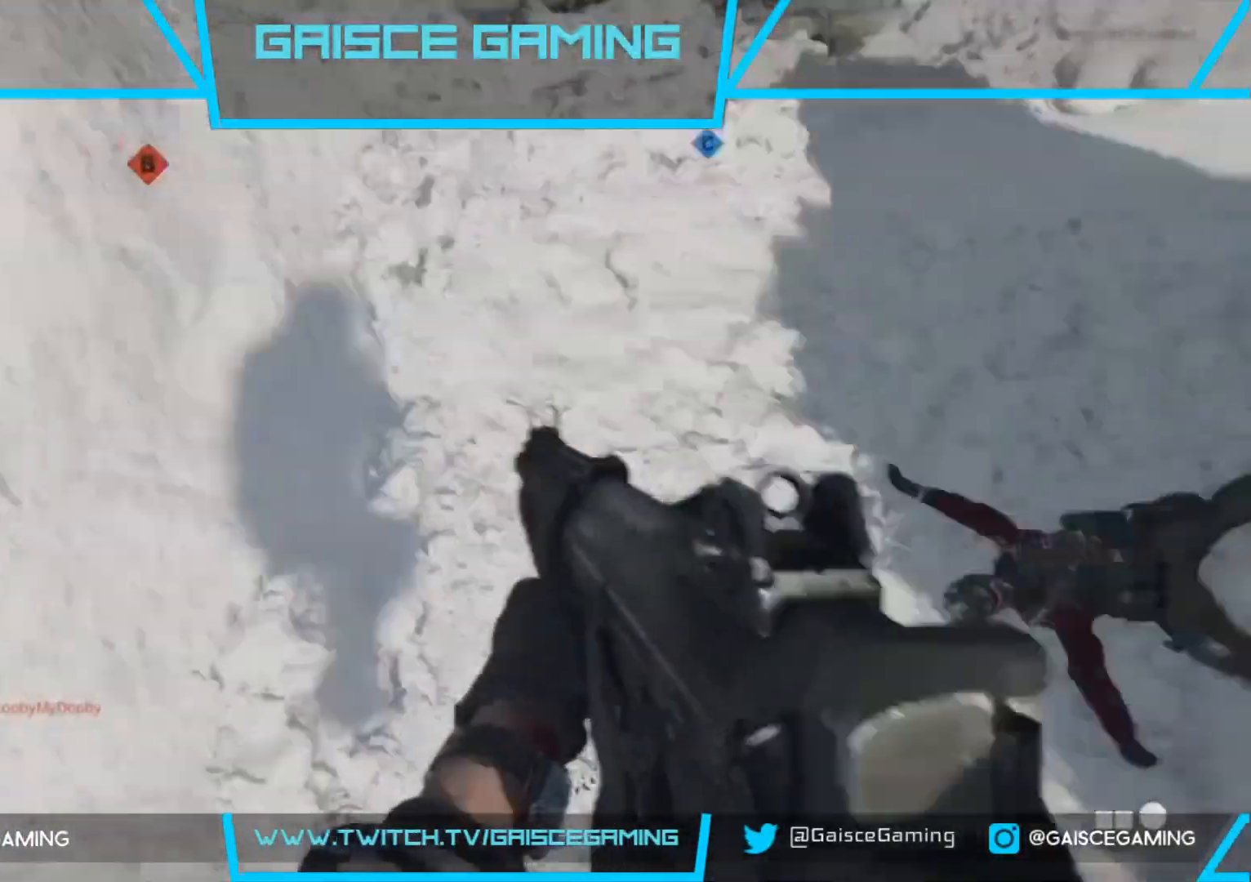
{"buttons": [], "left_stick": "up", "right_stick": "left", "events": [[117, "L3", "up"], [483, "right_stick", "left"]]}
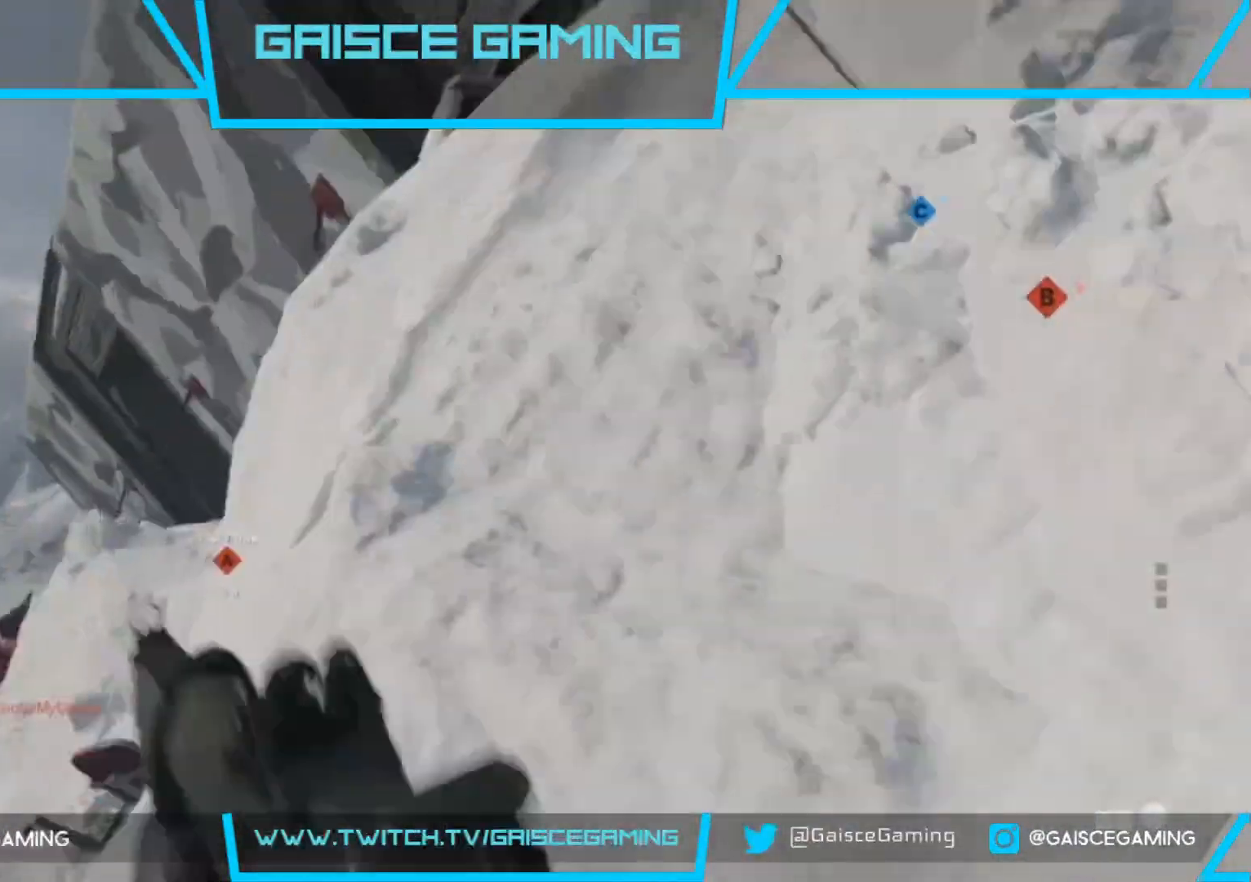
{"buttons": ["SQUARE"], "left_stick": "center", "right_stick": "center", "events": [[150, "left_stick", "up-left"], [167, "right_stick", "up-left"], [300, "SQUARE", "down"], [350, "right_stick", "center"], [433, "left_stick", "center"]]}
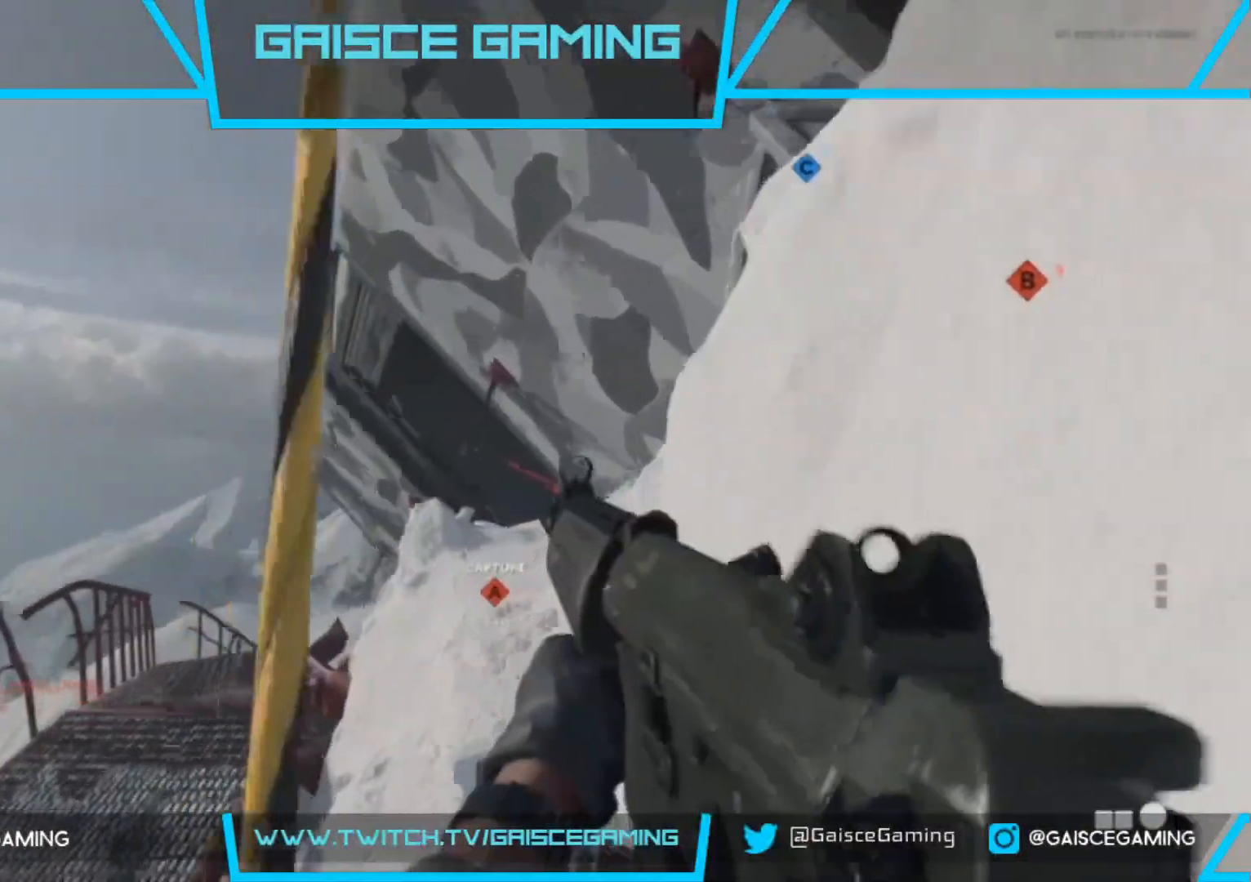
{"buttons": ["SQUARE"], "left_stick": "center", "right_stick": "center", "events": []}
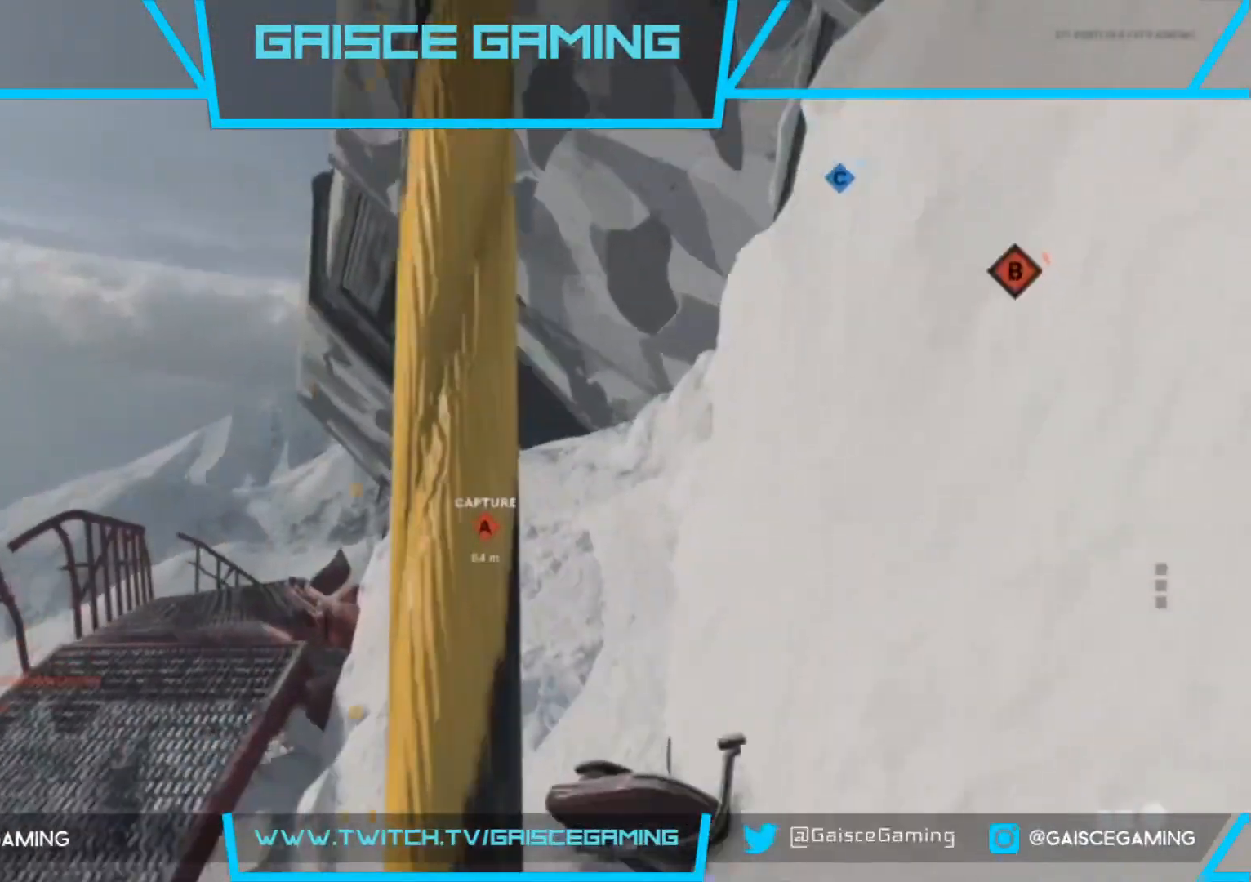
{"buttons": ["SQUARE"], "left_stick": "center", "right_stick": "center", "events": []}
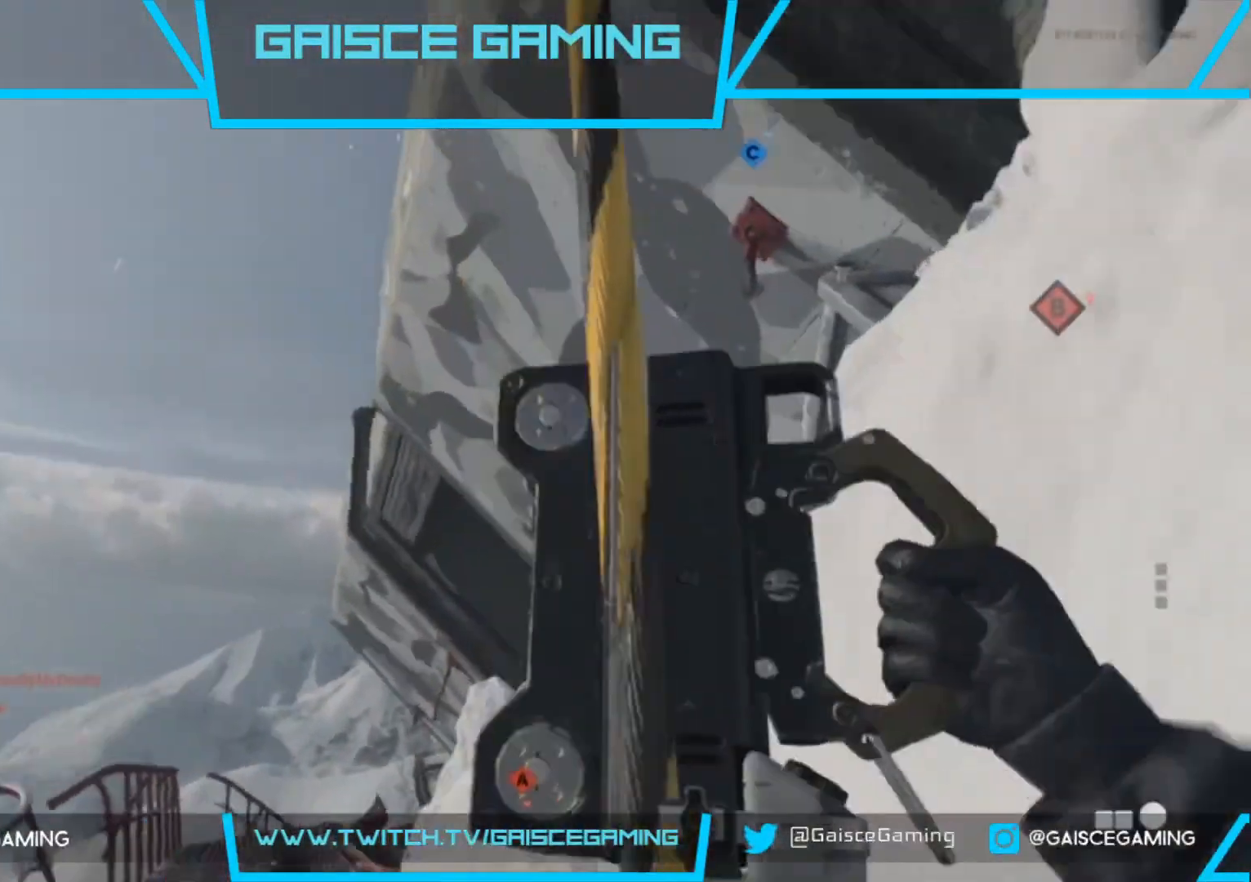
{"buttons": ["SQUARE"], "left_stick": "center", "right_stick": "center", "events": []}
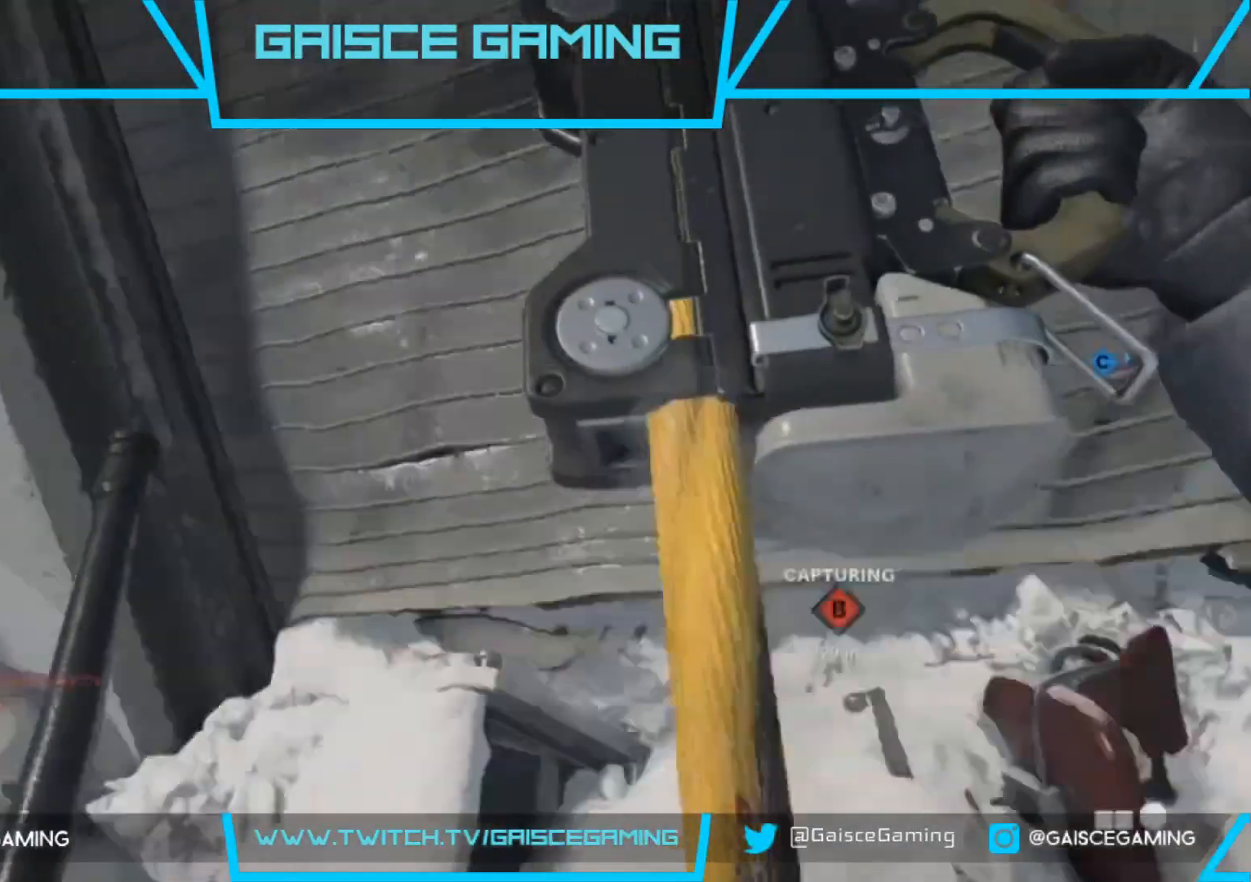
{"buttons": ["SQUARE"], "left_stick": "center", "right_stick": "center", "events": []}
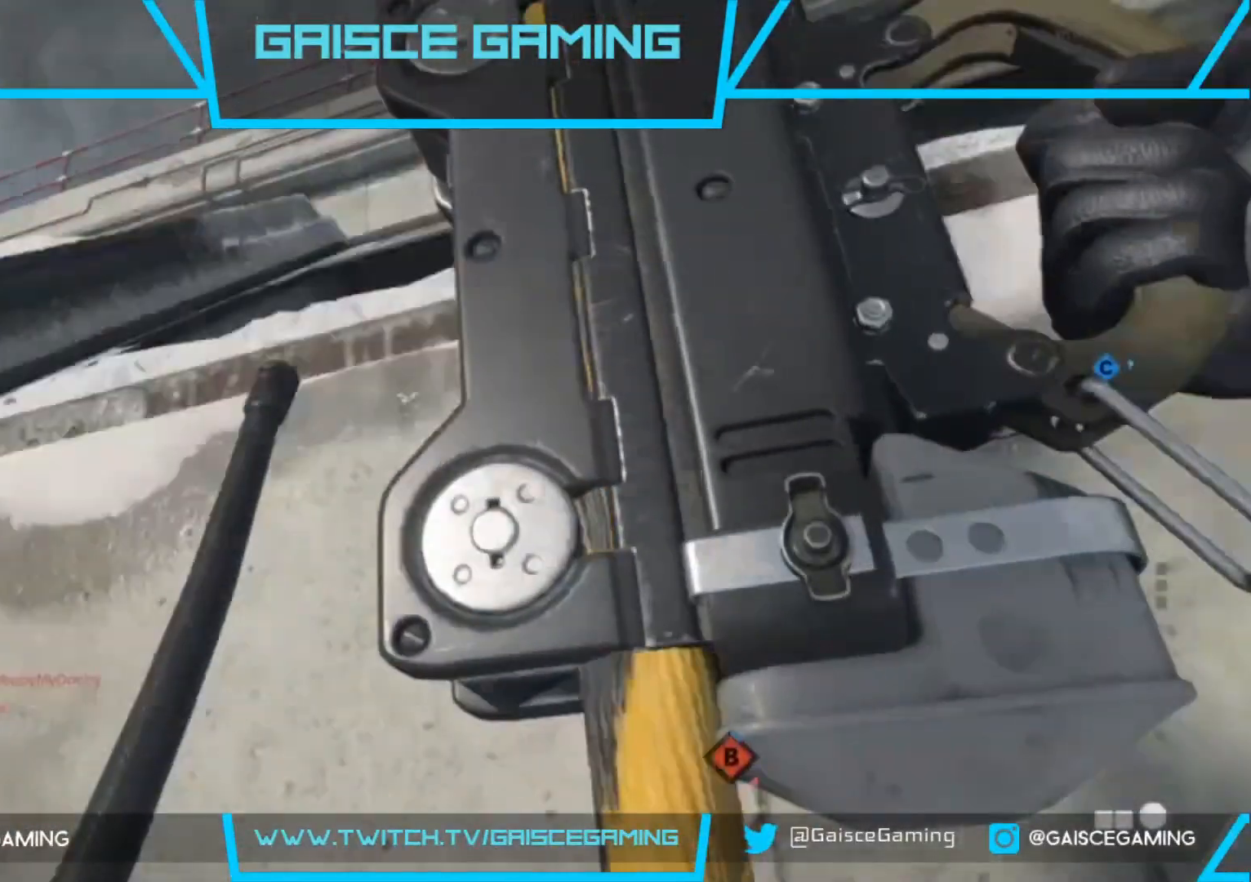
{"buttons": ["SQUARE"], "left_stick": "up", "right_stick": "center", "events": [[350, "left_stick", "up"]]}
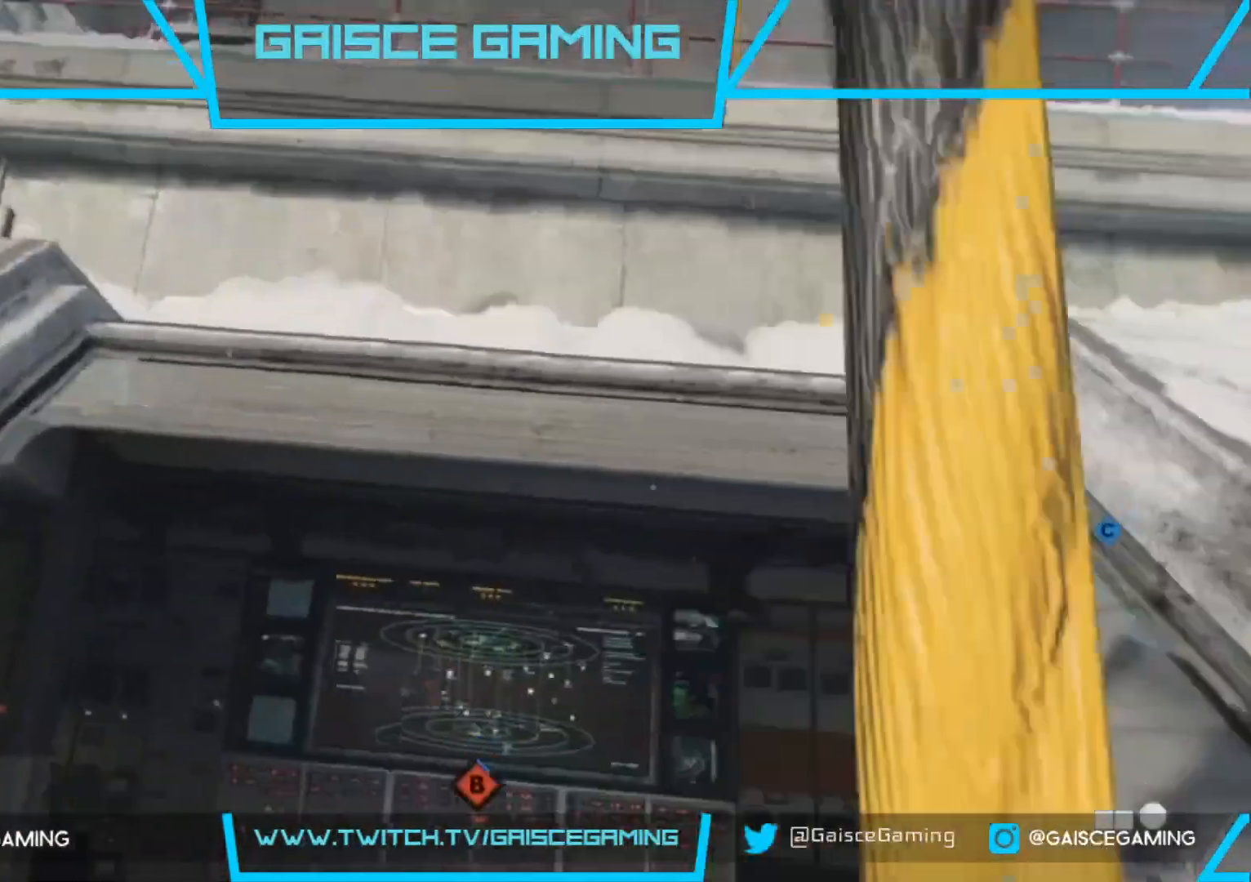
{"buttons": [], "left_stick": "up", "right_stick": "left", "events": [[33, "SQUARE", "up"], [283, "right_stick", "down-left"], [467, "right_stick", "left"]]}
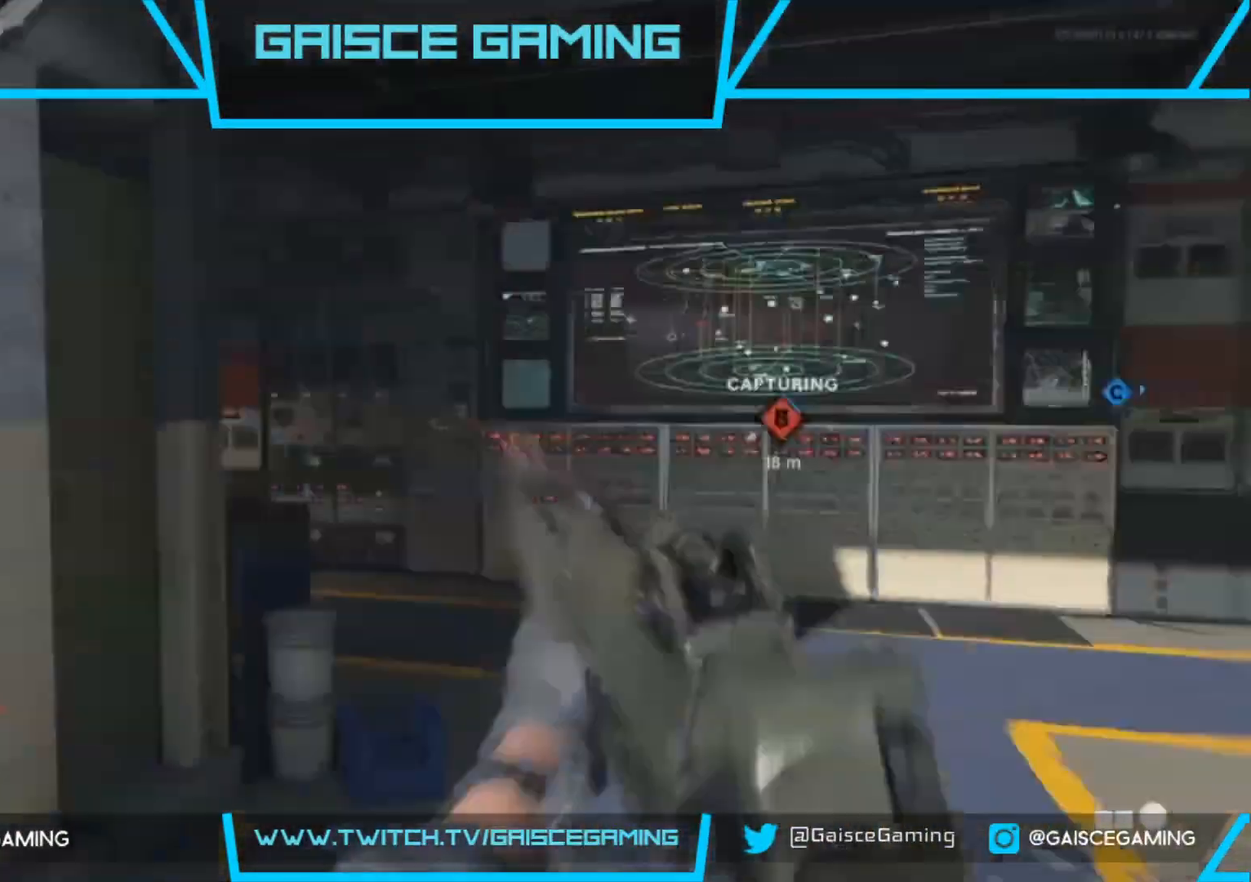
{"buttons": [], "left_stick": "up-right", "right_stick": "left", "events": [[183, "right_stick", "center"], [250, "right_stick", "left"], [483, "left_stick", "up-right"]]}